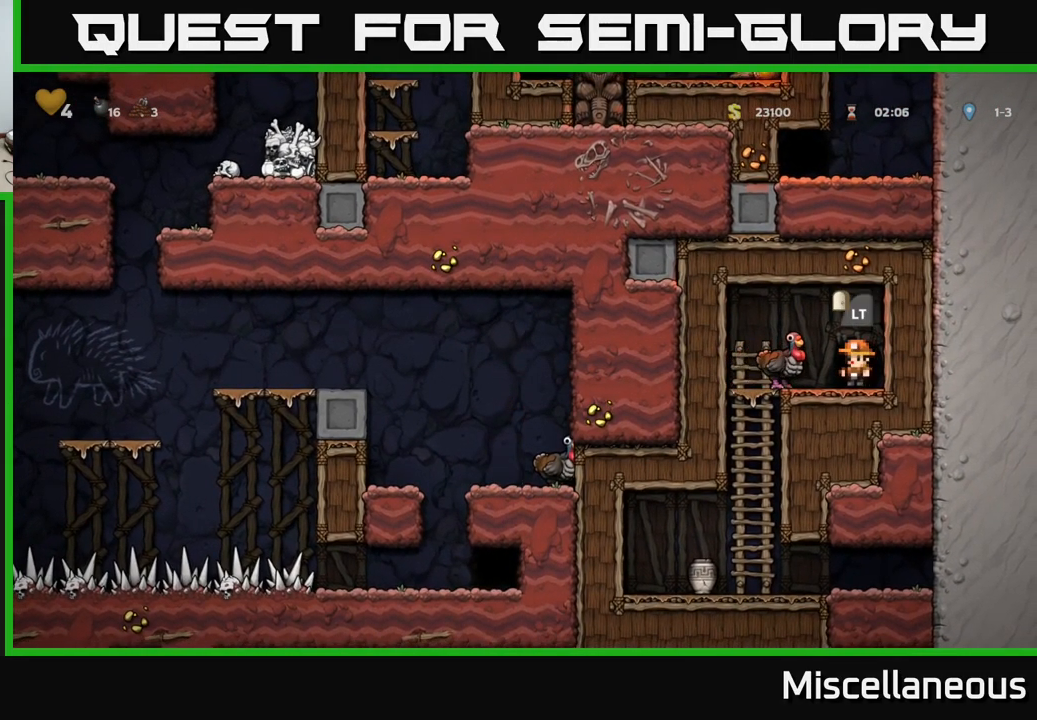
Gameplay with a controller (Xbox layout); each line is a JSON object with the inputs held at the frame after it. "events" lists button and stick changes between this image and that frame as [ms after this image, input, new state], when the widget could be followed in between. Not read: left_stick right_stick.
{"buttons": [], "events": [[50, "A", "down"], [117, "A", "up"], [166, "DPAD_LEFT", "down"], [300, "DPAD_LEFT", "up"]]}
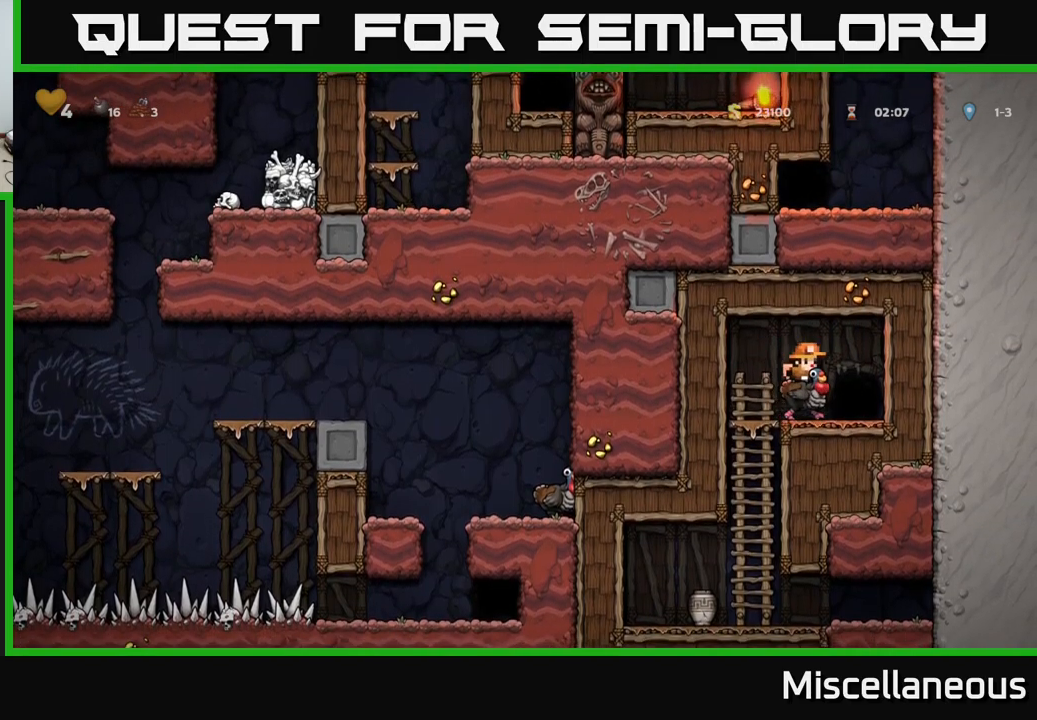
{"buttons": [], "events": []}
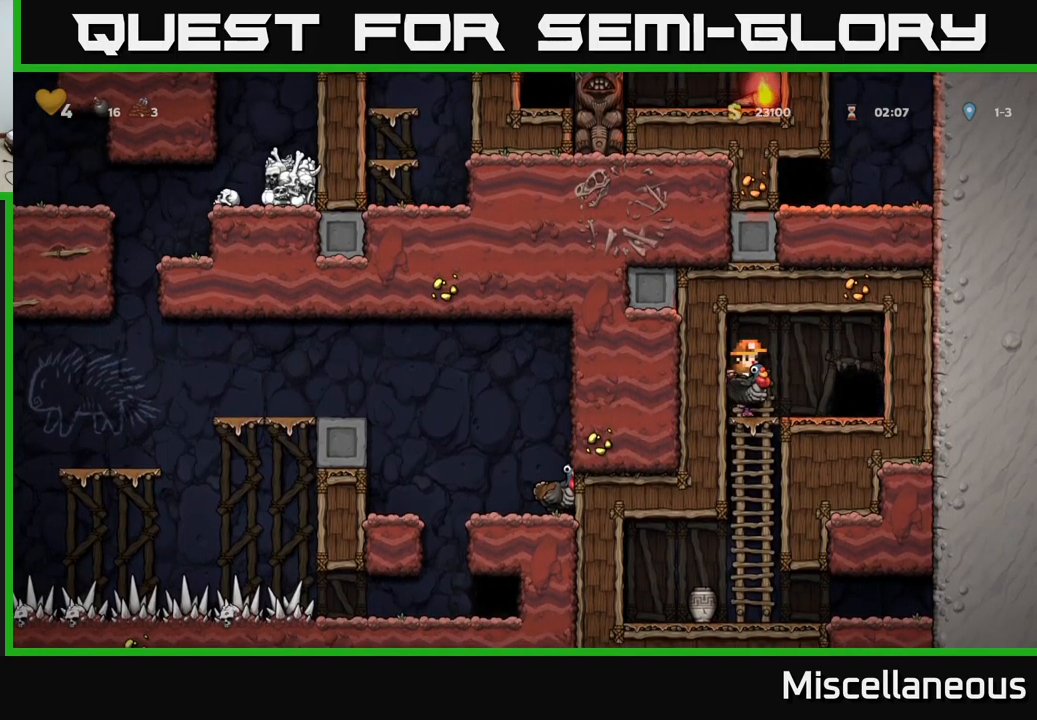
{"buttons": [], "events": []}
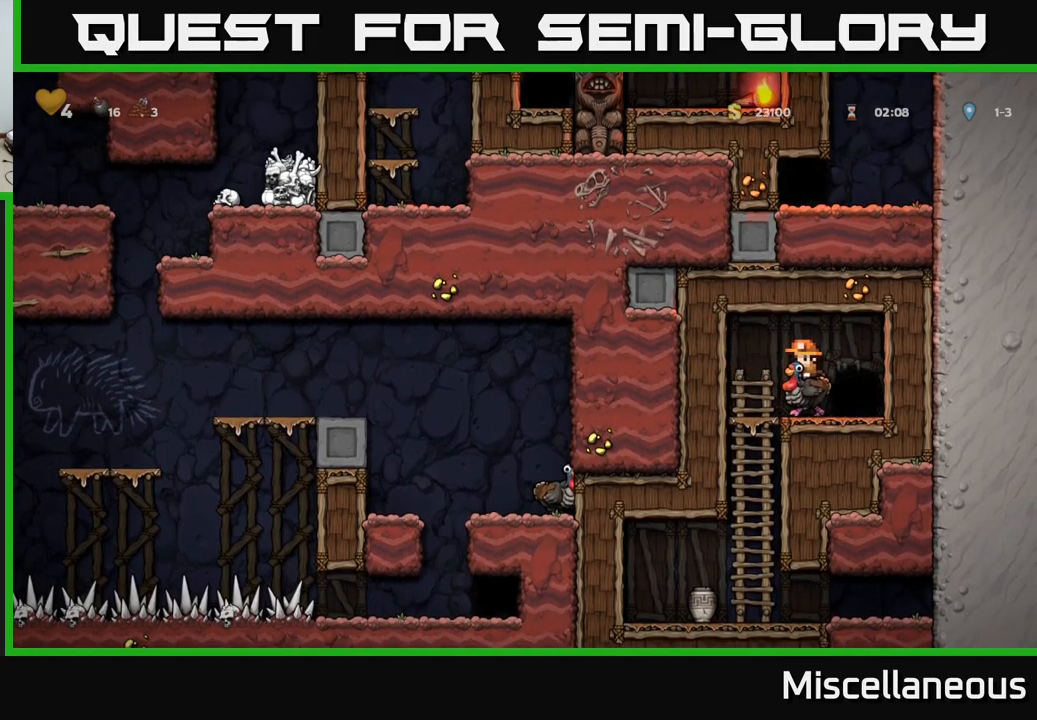
{"buttons": [], "events": []}
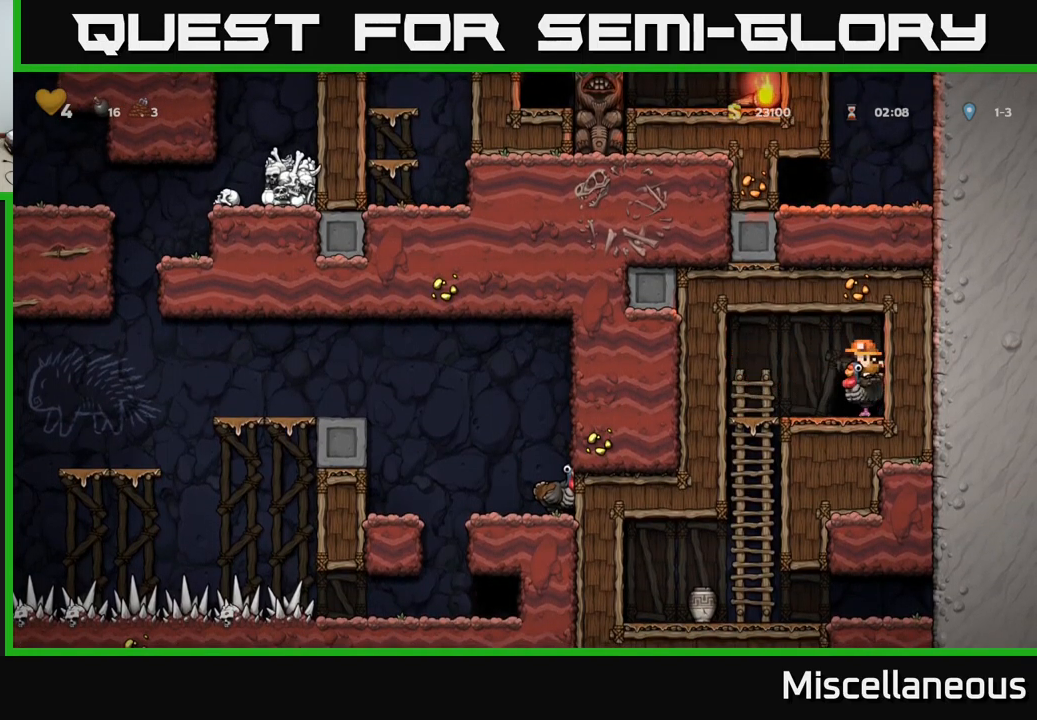
{"buttons": [], "events": []}
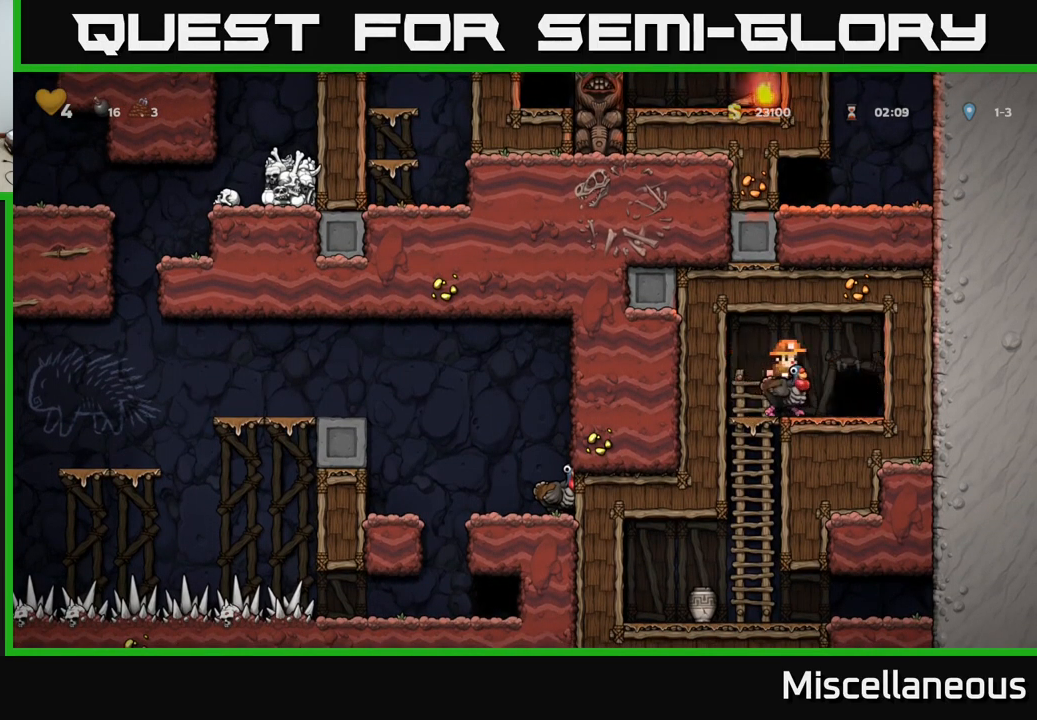
{"buttons": [], "events": []}
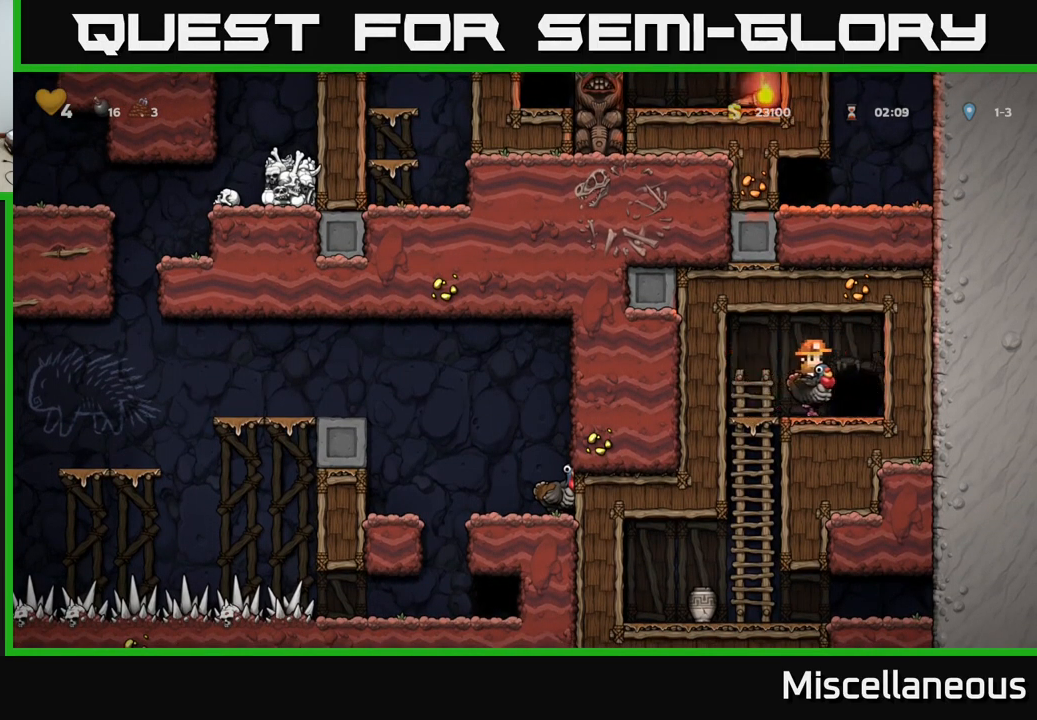
{"buttons": [], "events": []}
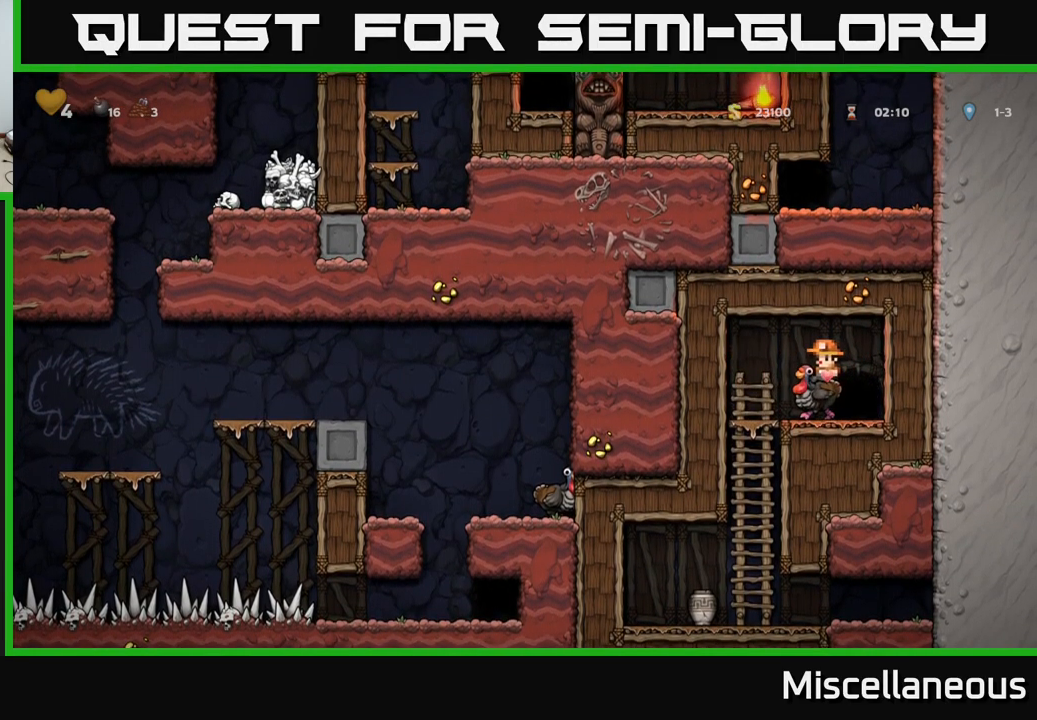
{"buttons": ["A", "DPAD_DOWN"], "events": [[284, "DPAD_DOWN", "down"], [484, "A", "down"]]}
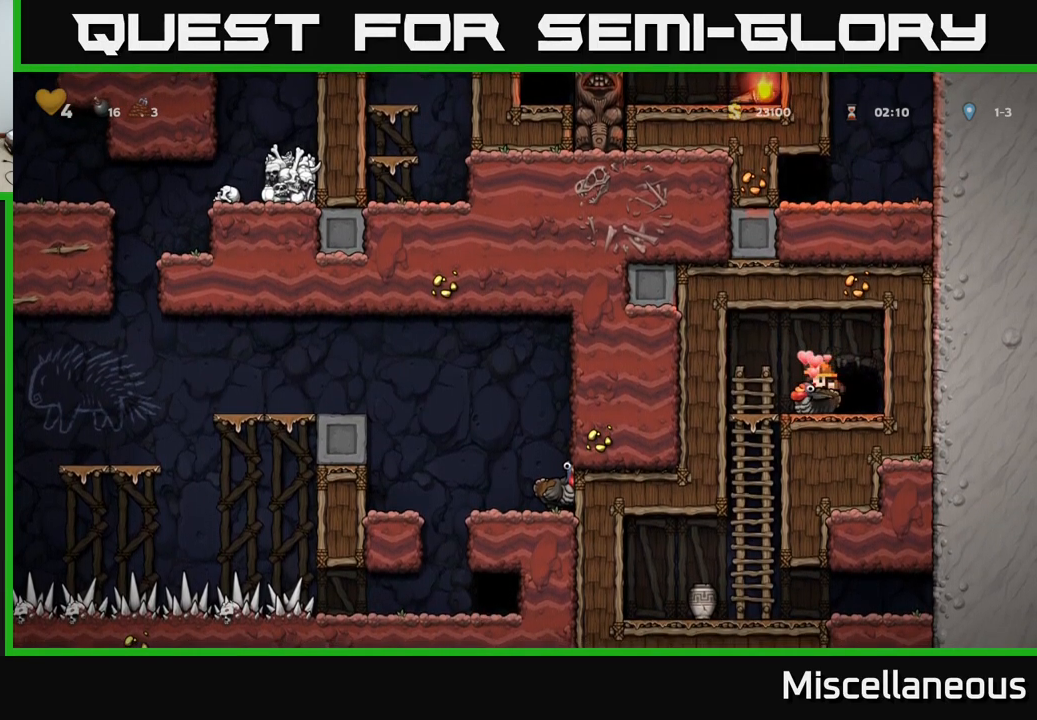
{"buttons": ["DPAD_DOWN"], "events": [[50, "A", "up"], [400, "X", "down"], [484, "X", "up"]]}
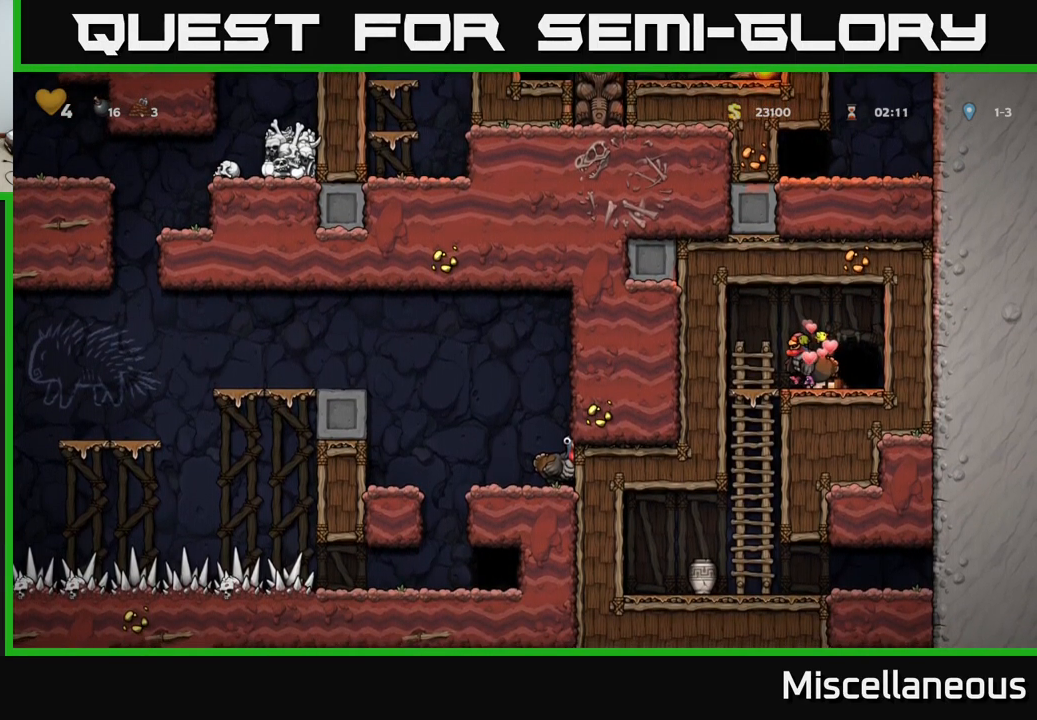
{"buttons": [], "events": [[17, "DPAD_DOWN", "up"], [34, "DPAD_LEFT", "down"], [250, "DPAD_DOWN", "down"], [250, "DPAD_LEFT", "up"], [350, "A", "down"], [450, "A", "up"], [500, "DPAD_DOWN", "up"]]}
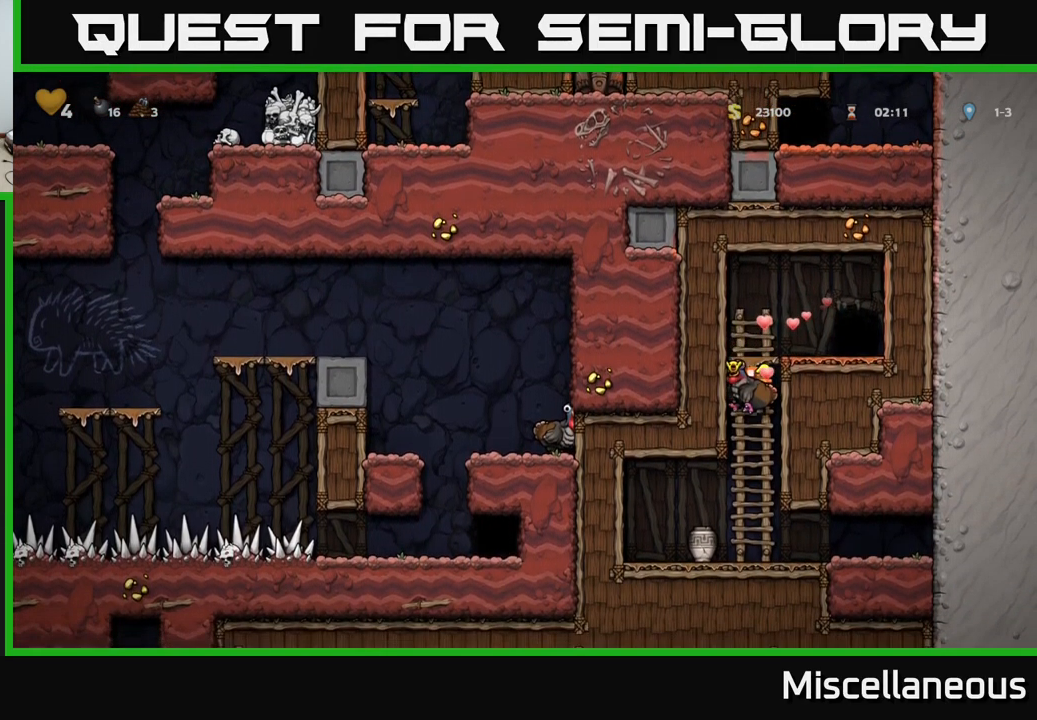
{"buttons": ["DPAD_RIGHT"], "events": [[484, "DPAD_RIGHT", "down"]]}
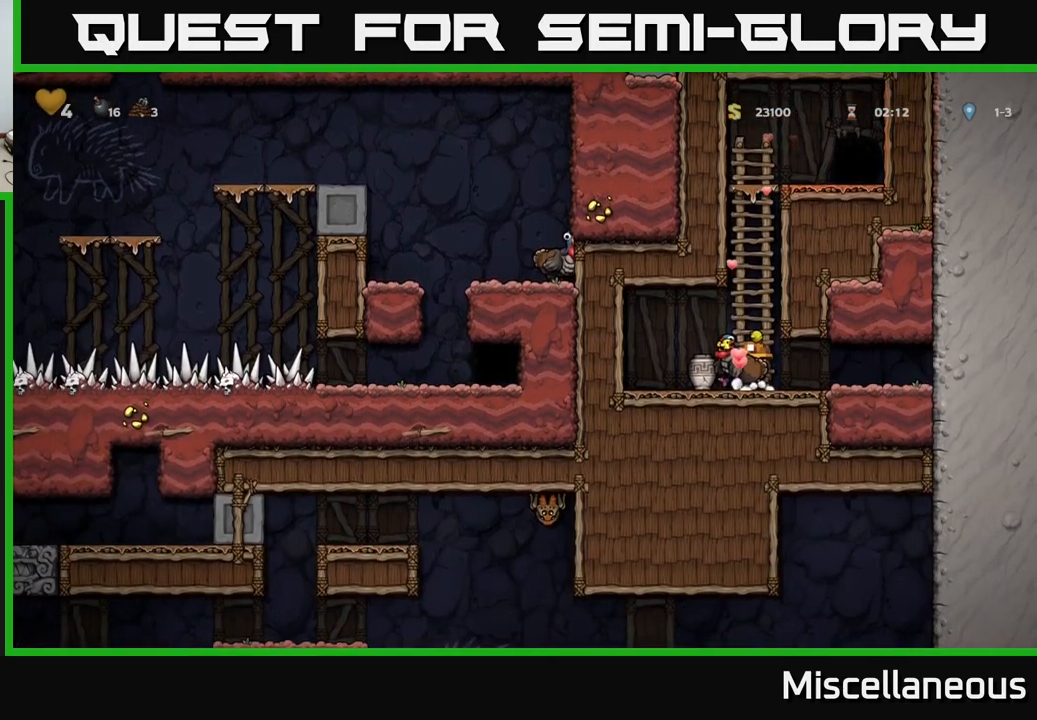
{"buttons": ["DPAD_LEFT"], "events": [[133, "DPAD_DOWN", "down"], [167, "DPAD_RIGHT", "up"], [200, "X", "down"], [283, "X", "up"], [317, "DPAD_DOWN", "up"], [317, "DPAD_LEFT", "down"]]}
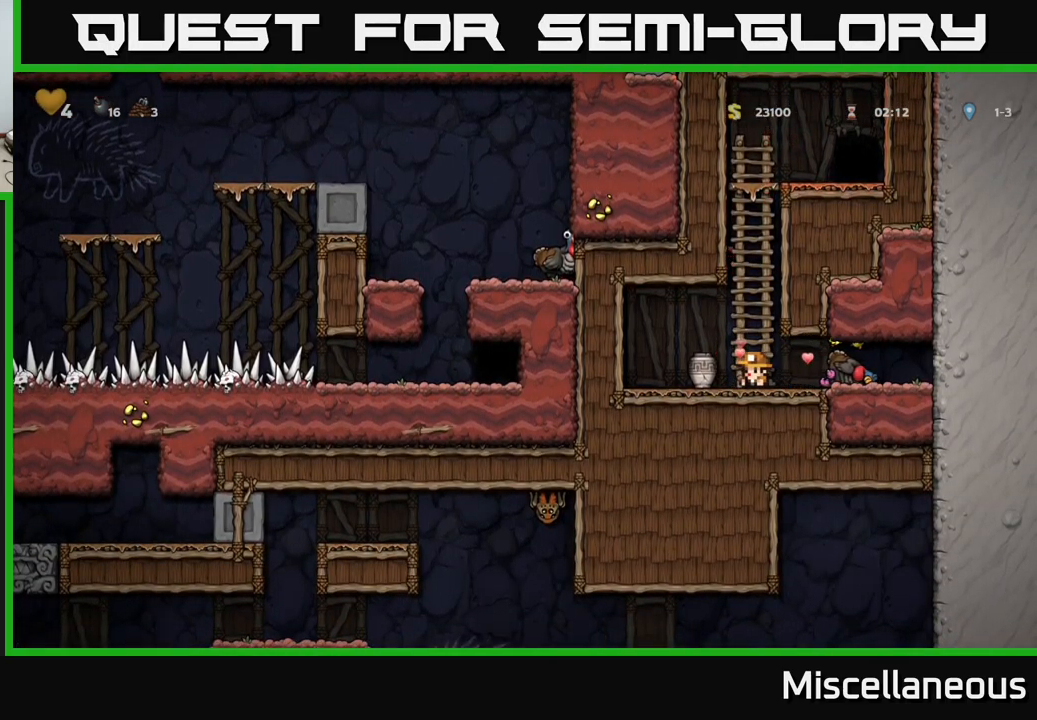
{"buttons": ["X"], "events": [[17, "DPAD_LEFT", "up"], [217, "DPAD_RIGHT", "down"], [400, "DPAD_RIGHT", "up"], [433, "DPAD_LEFT", "down"], [500, "DPAD_LEFT", "up"], [500, "X", "down"]]}
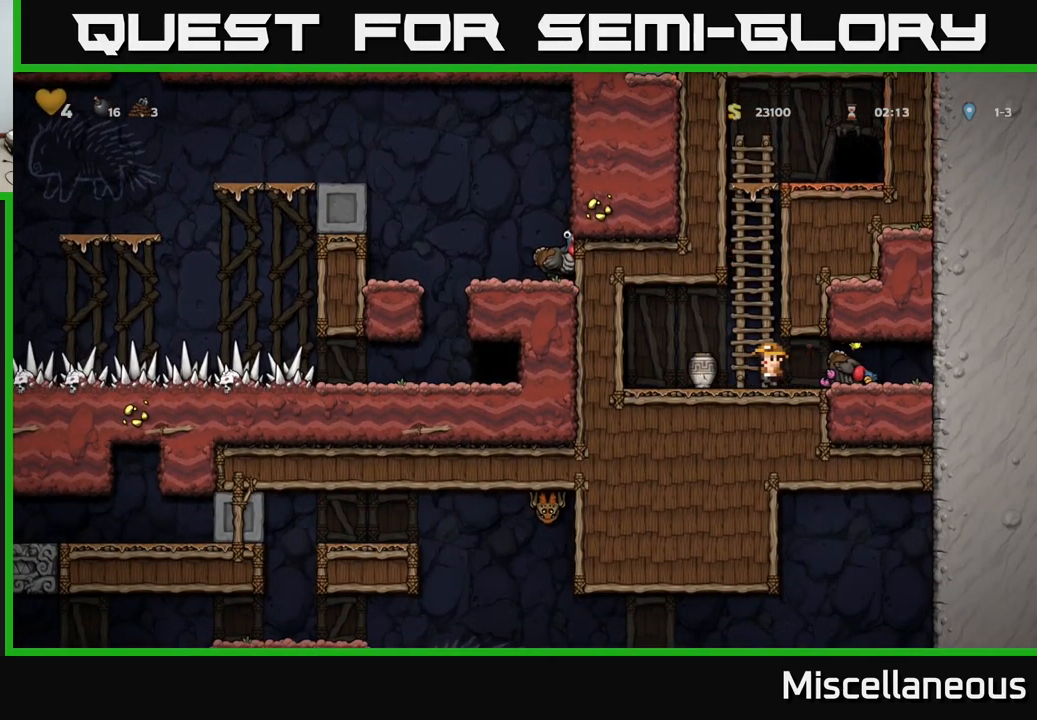
{"buttons": [], "events": [[67, "X", "up"]]}
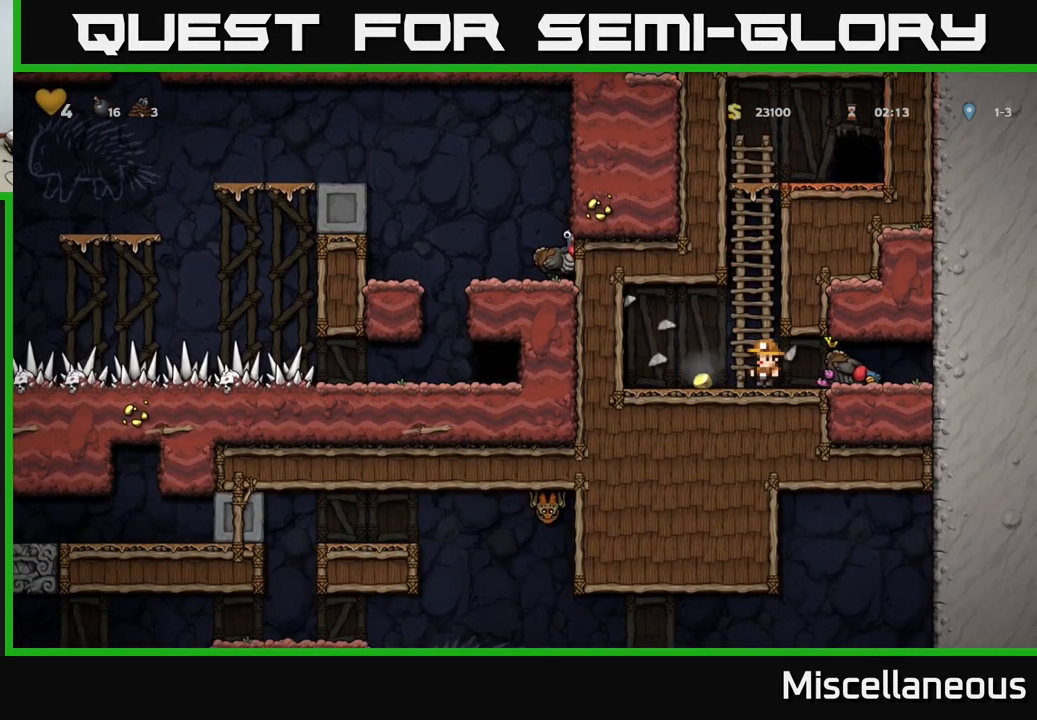
{"buttons": ["DPAD_RIGHT"], "events": [[167, "DPAD_LEFT", "down"], [317, "DPAD_LEFT", "up"], [333, "DPAD_RIGHT", "down"]]}
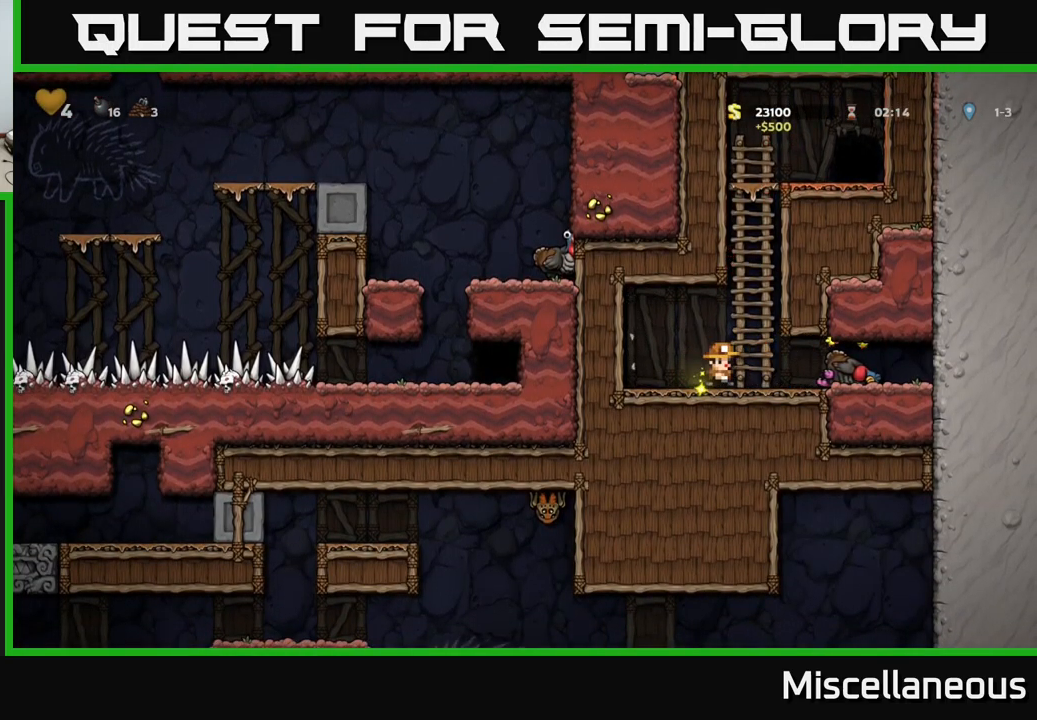
{"buttons": ["X", "DPAD_DOWN"], "events": [[133, "DPAD_RIGHT", "up"], [317, "DPAD_RIGHT", "down"], [400, "DPAD_DOWN", "down"], [417, "DPAD_RIGHT", "up"], [500, "X", "down"]]}
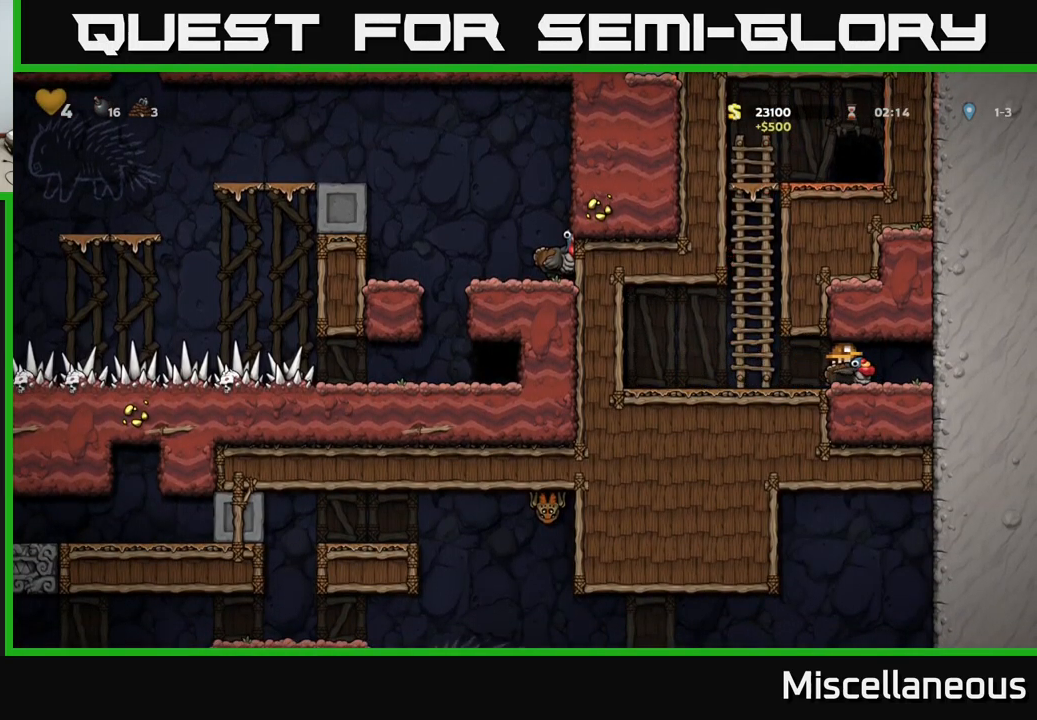
{"buttons": ["DPAD_UP"], "events": [[83, "DPAD_DOWN", "up"], [83, "DPAD_LEFT", "down"], [83, "X", "up"], [267, "A", "down"], [317, "DPAD_LEFT", "up"], [317, "DPAD_UP", "down"], [433, "A", "up"]]}
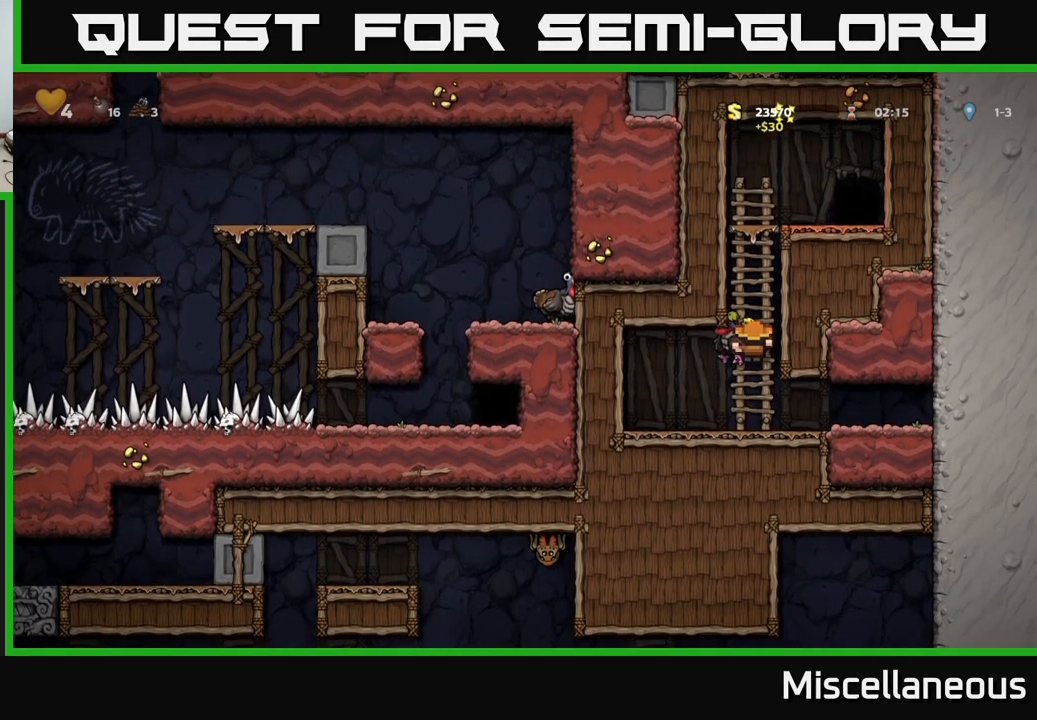
{"buttons": ["DPAD_UP"], "events": [[17, "A", "down"], [17, "DPAD_RIGHT", "down"], [183, "DPAD_RIGHT", "up"], [200, "A", "up"], [317, "A", "down"], [450, "A", "up"]]}
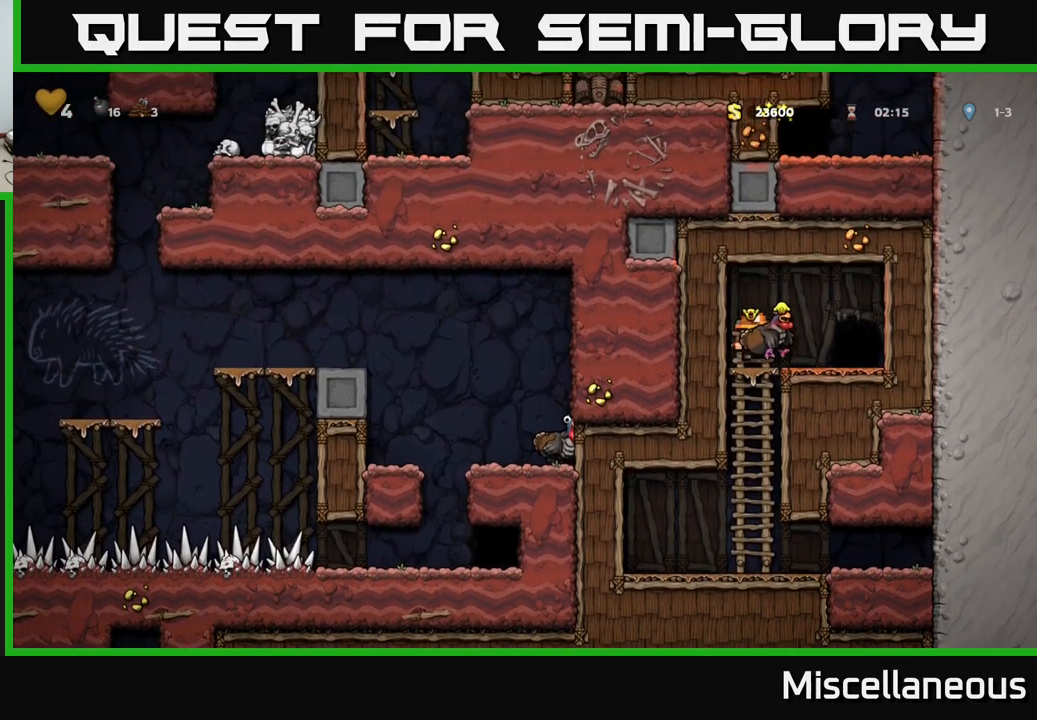
{"buttons": [], "events": [[33, "DPAD_RIGHT", "down"], [50, "A", "down"], [67, "DPAD_UP", "up"], [217, "A", "up"], [300, "DPAD_RIGHT", "up"]]}
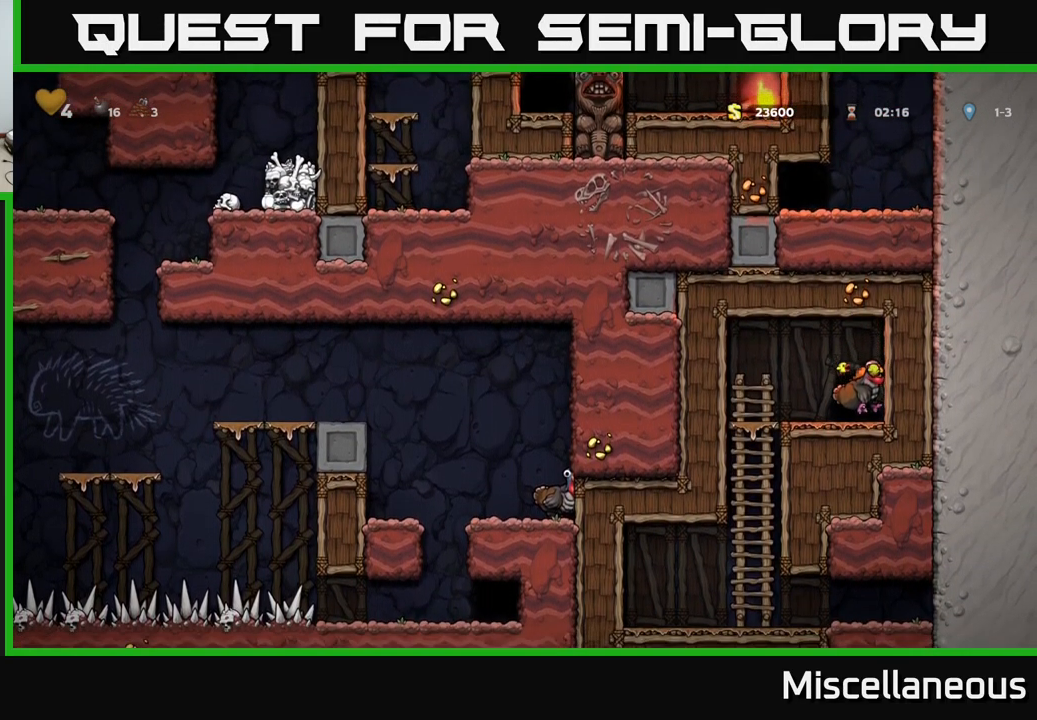
{"buttons": ["L2"], "events": [[17, "L2", "down"], [117, "L2", "up"], [200, "L2", "down"], [283, "L2", "up"], [367, "L2", "down"]]}
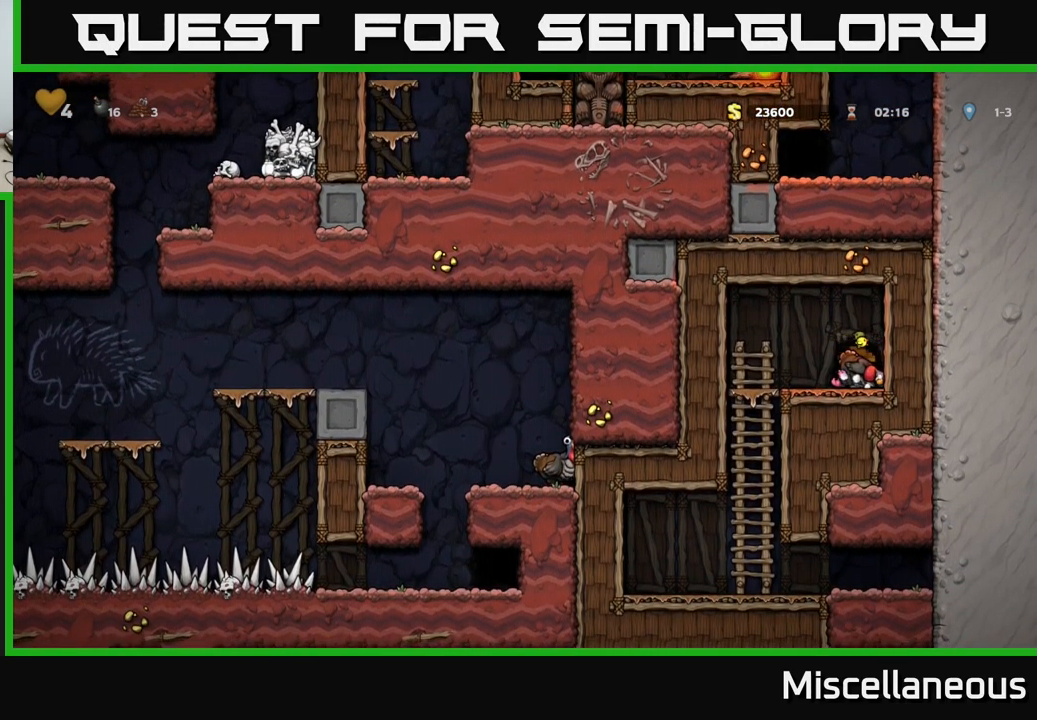
{"buttons": [], "events": [[33, "L2", "up"]]}
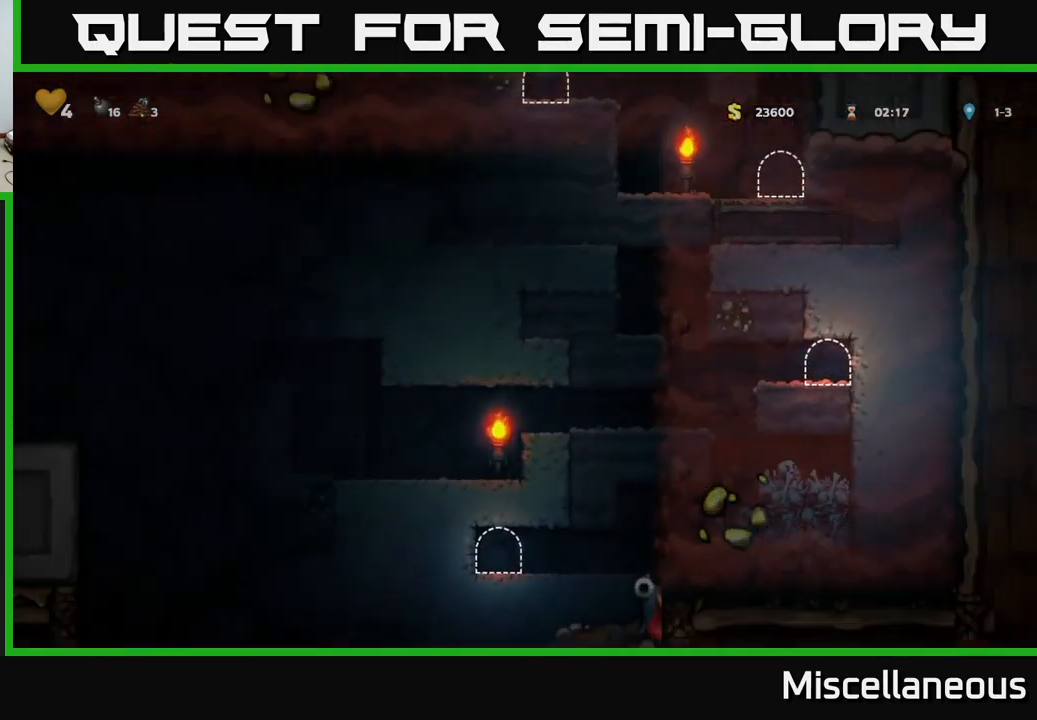
{"buttons": [], "events": []}
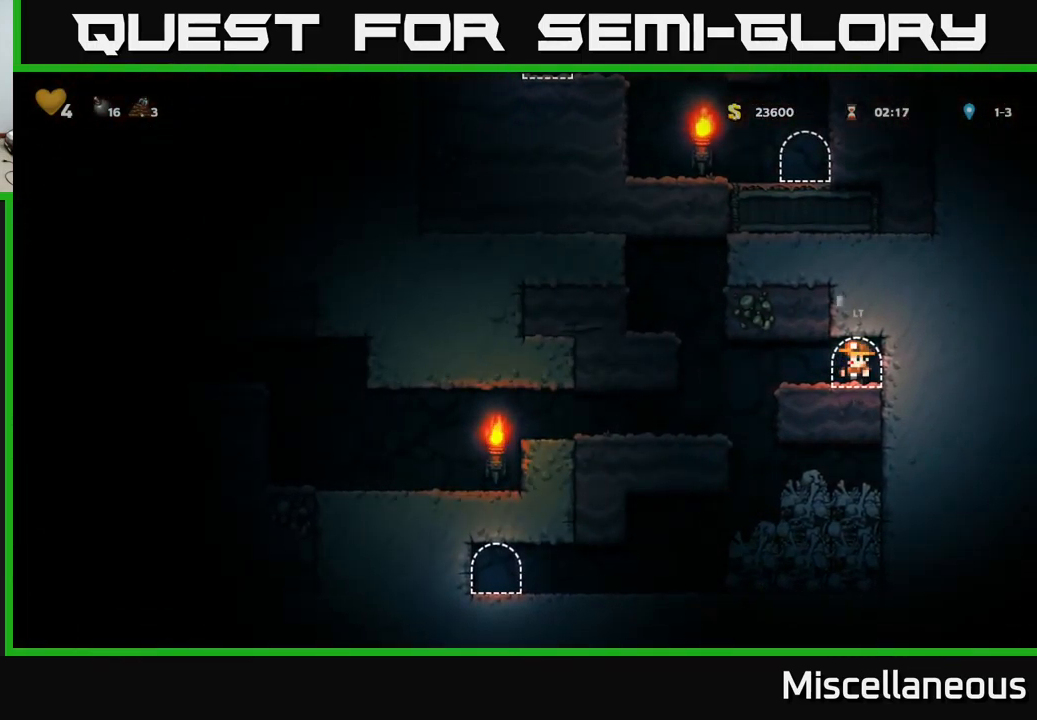
{"buttons": [], "events": []}
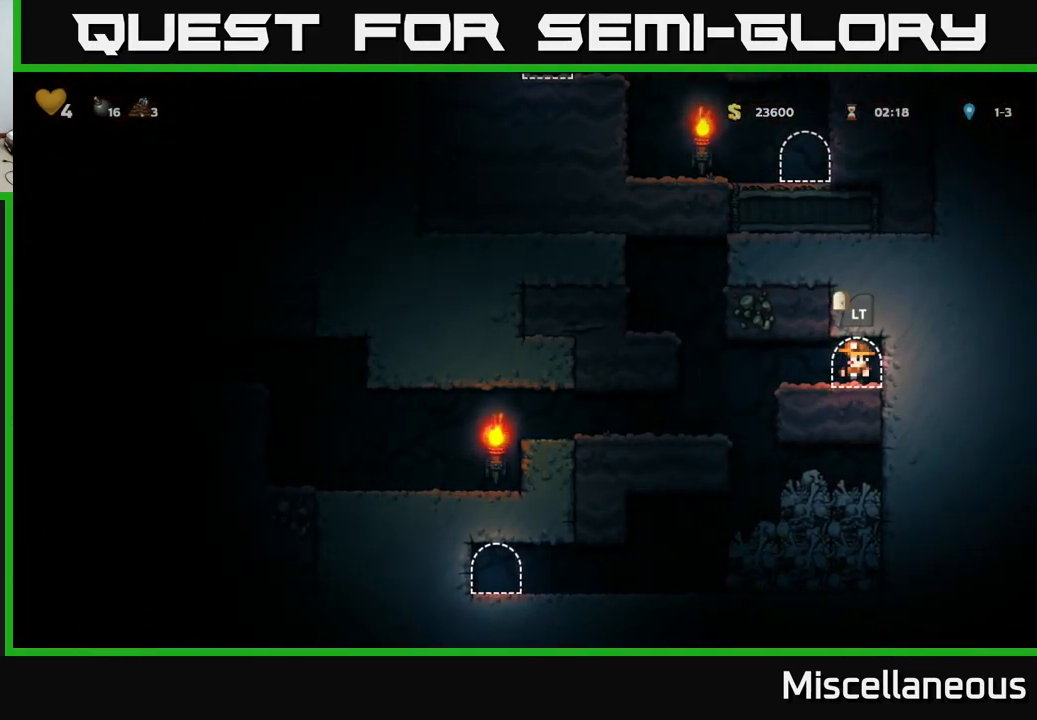
{"buttons": [], "events": [[34, "DPAD_LEFT", "down"], [367, "DPAD_LEFT", "up"]]}
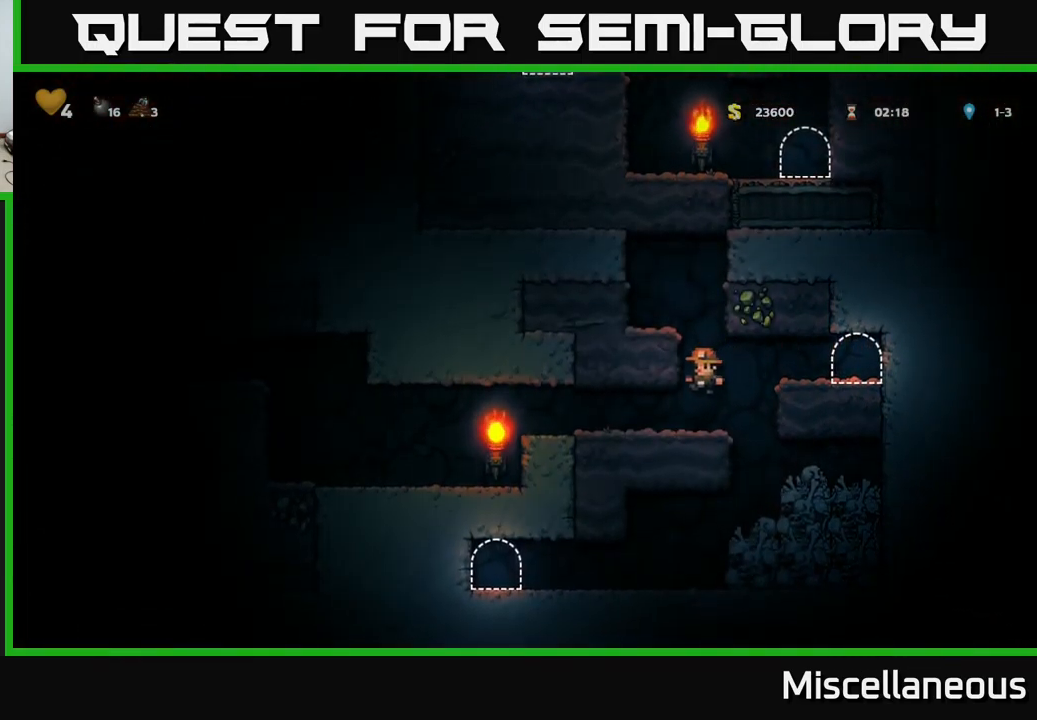
{"buttons": ["DPAD_RIGHT"], "events": [[500, "DPAD_RIGHT", "down"]]}
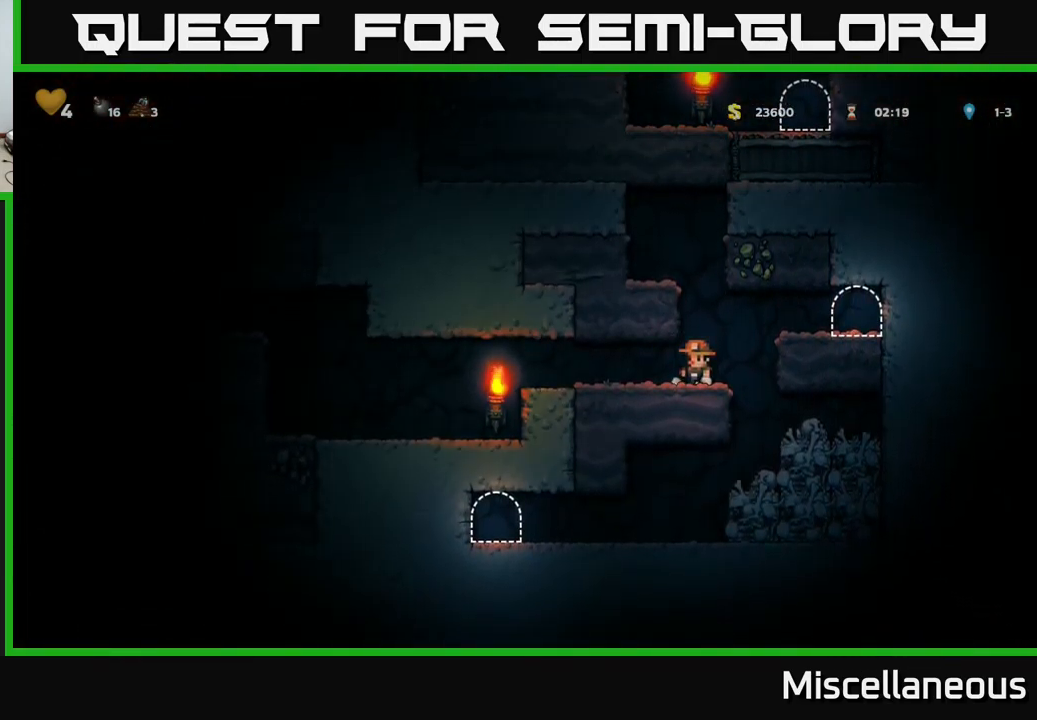
{"buttons": [], "events": [[100, "A", "down"], [317, "A", "up"], [384, "DPAD_RIGHT", "up"]]}
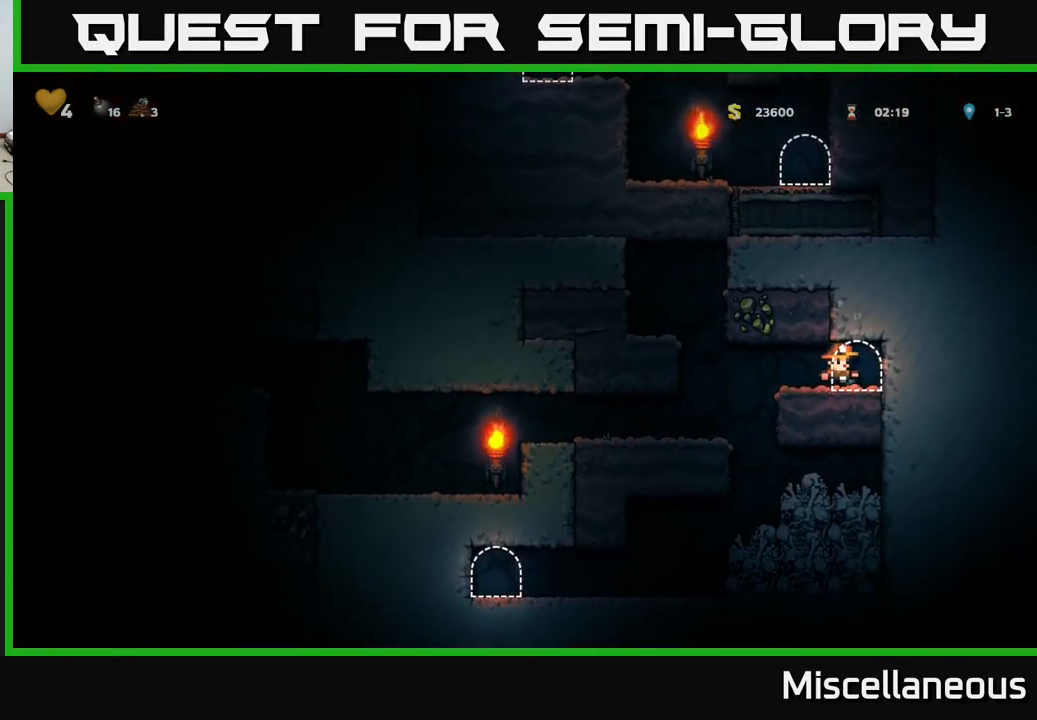
{"buttons": [], "events": [[84, "L2", "down"], [217, "L2", "up"]]}
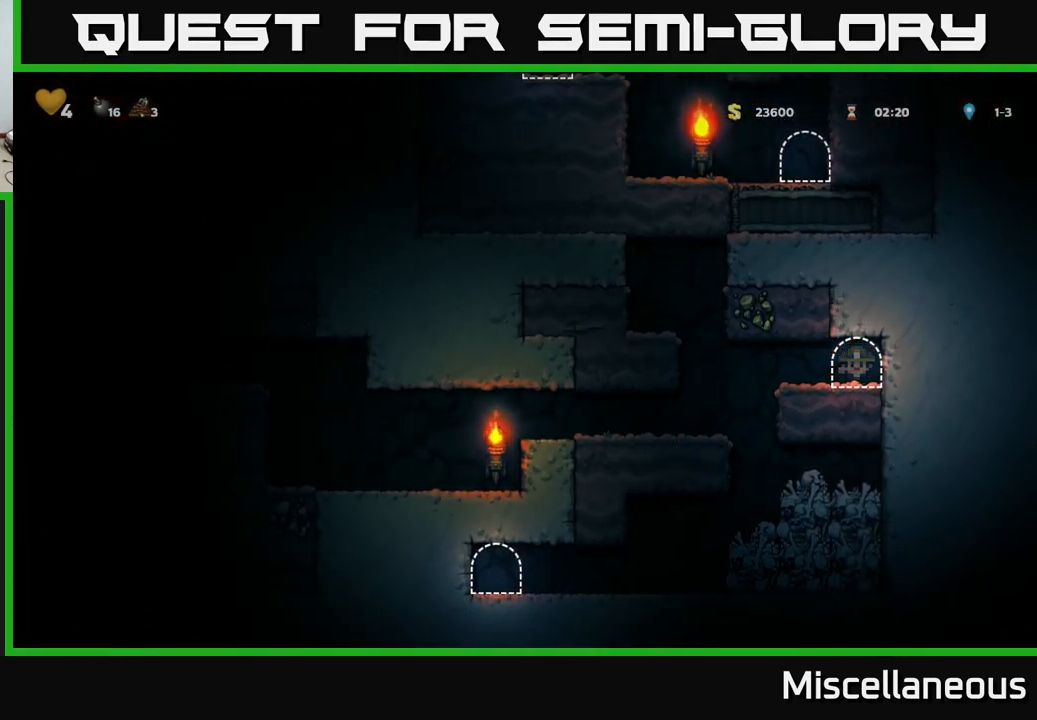
{"buttons": [], "events": []}
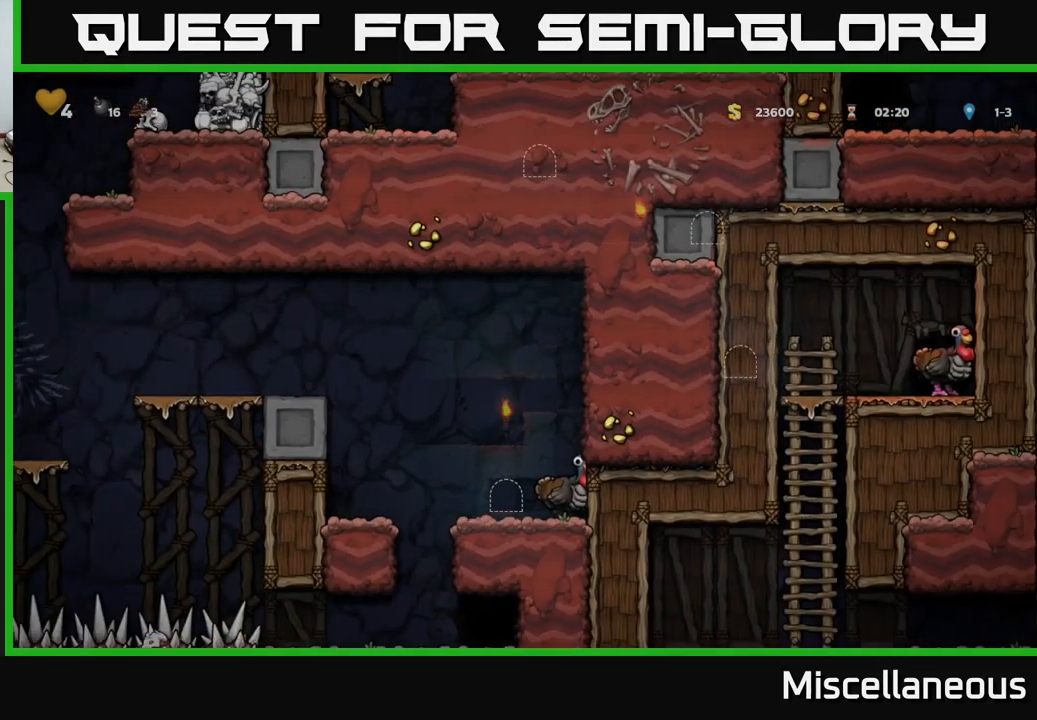
{"buttons": [], "events": []}
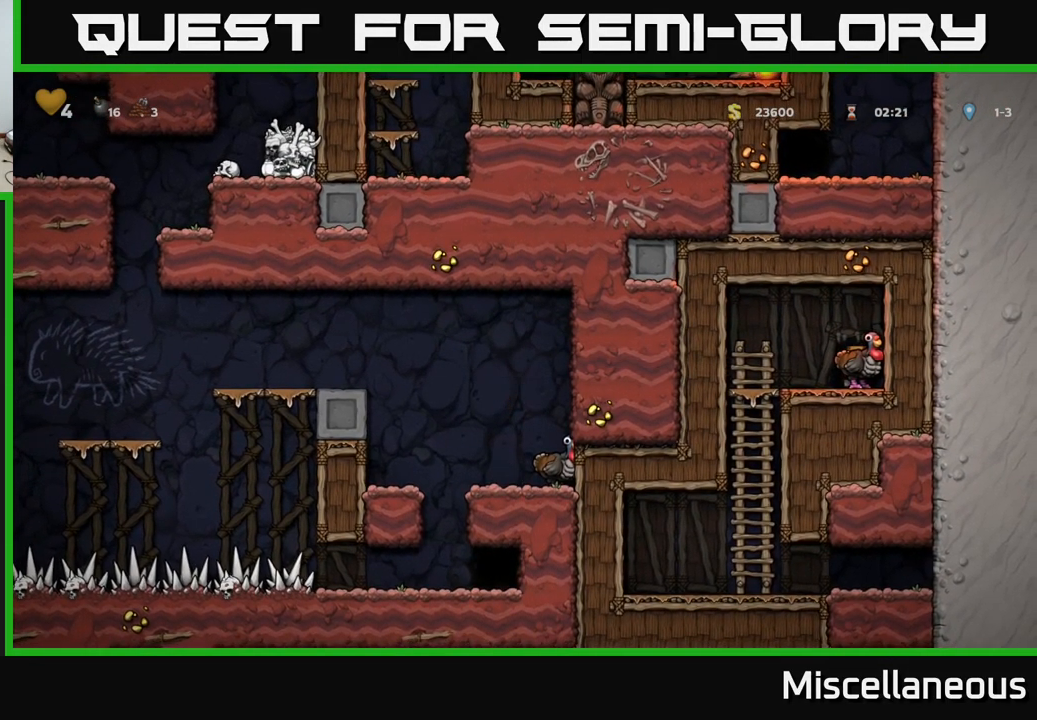
{"buttons": [], "events": []}